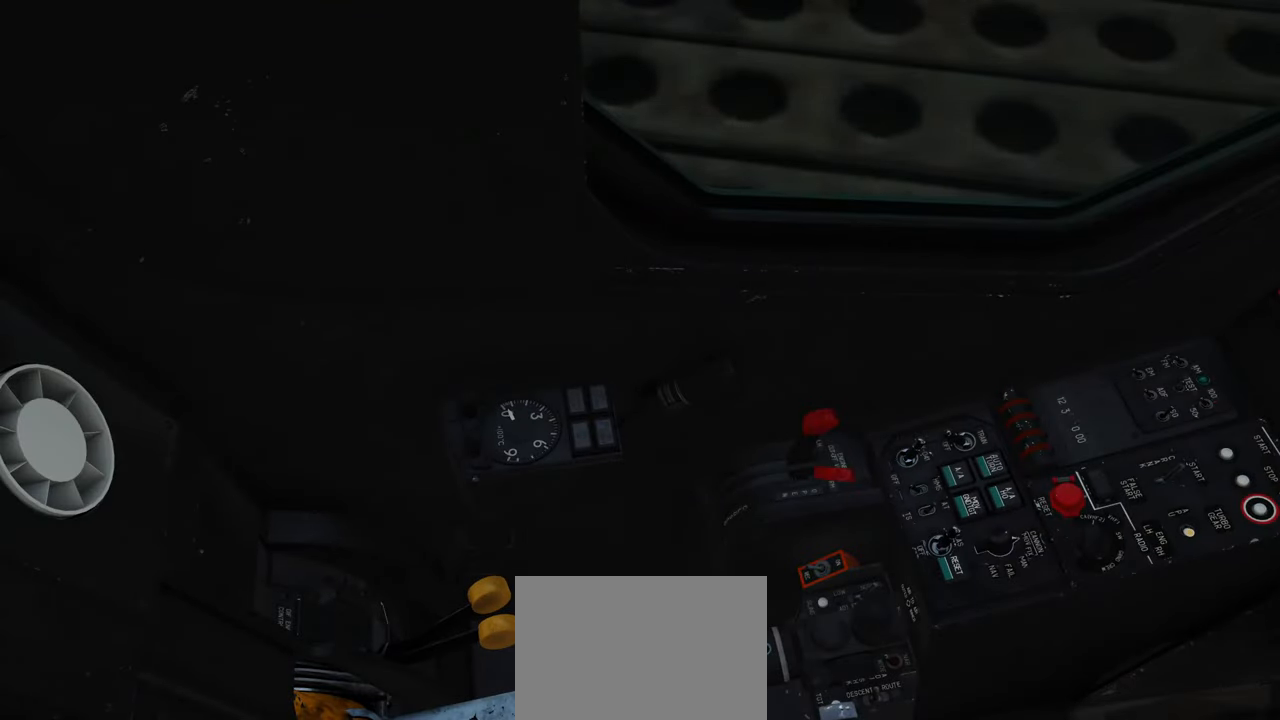
Gameplay with a controller (Xbox layout); each line is a JSON object with the inputs held at the frame after it. "events" lists button and stick changes between this image and that frame as [ms after this image, input, new state], when the widget could be followed in between.
{"buttons": [], "left_stick": "center", "right_stick": "center", "events": [[117, "L1", "up"], [150, "R1", "up"]]}
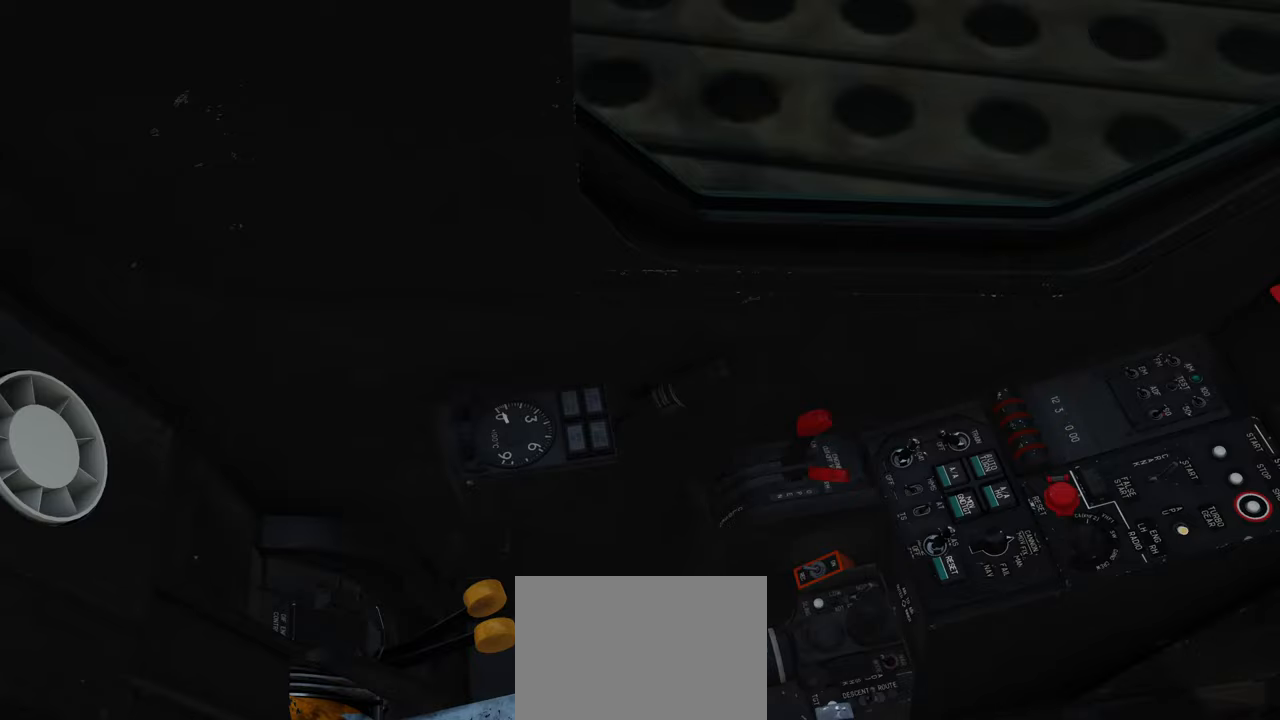
{"buttons": ["R1"], "left_stick": "center", "right_stick": "center", "events": [[350, "R1", "down"]]}
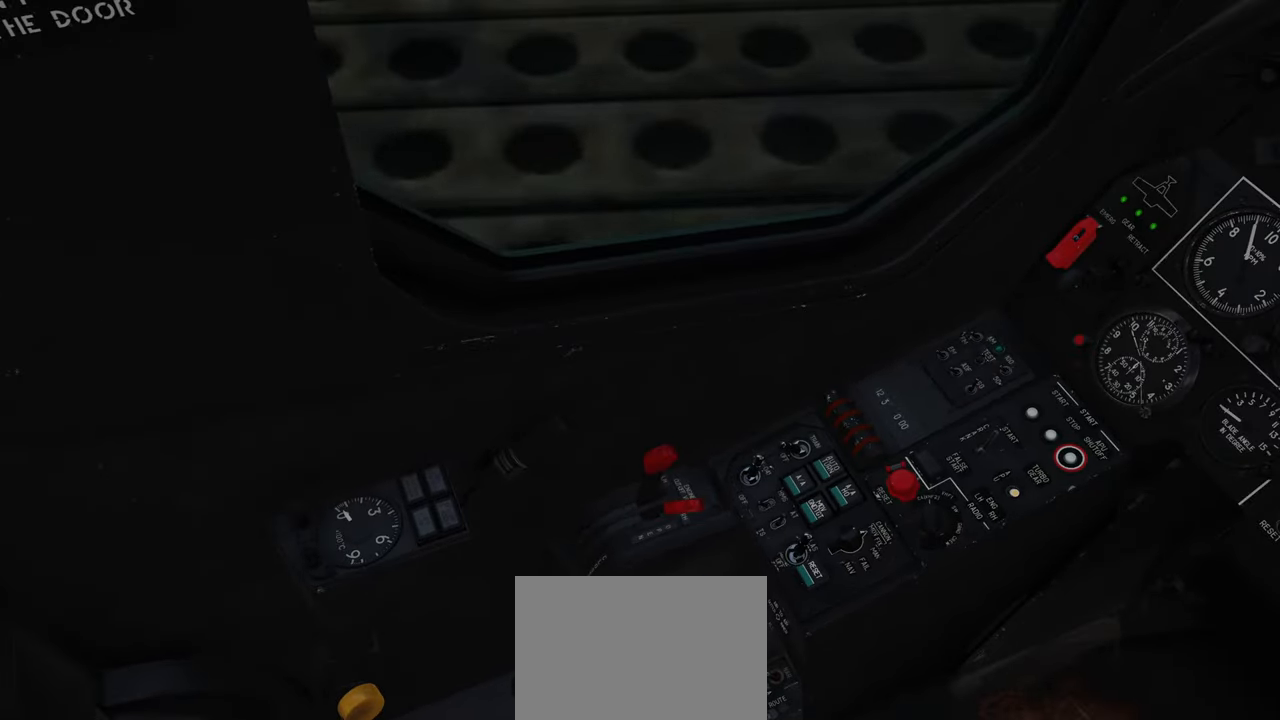
{"buttons": [], "left_stick": "center", "right_stick": "center", "events": [[117, "R1", "up"], [250, "right_stick", "down-right"], [383, "right_stick", "center"]]}
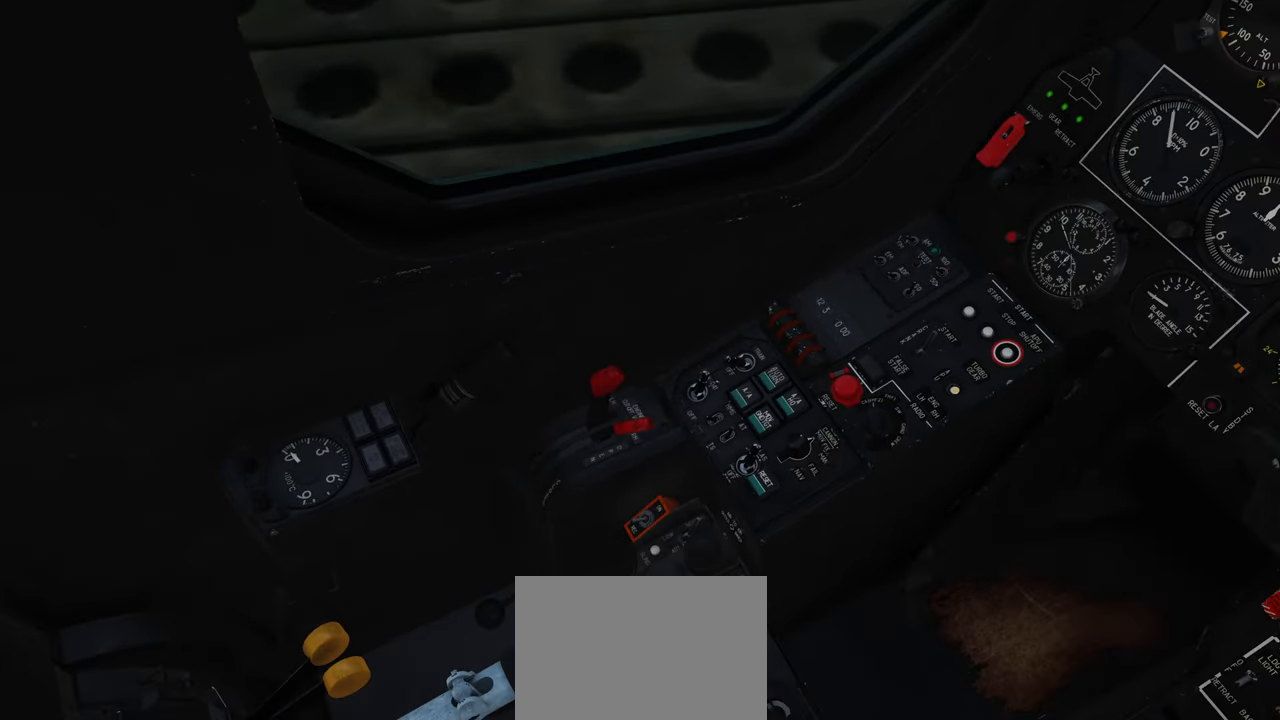
{"buttons": ["R1"], "left_stick": "center", "right_stick": "center", "events": [[433, "R1", "down"]]}
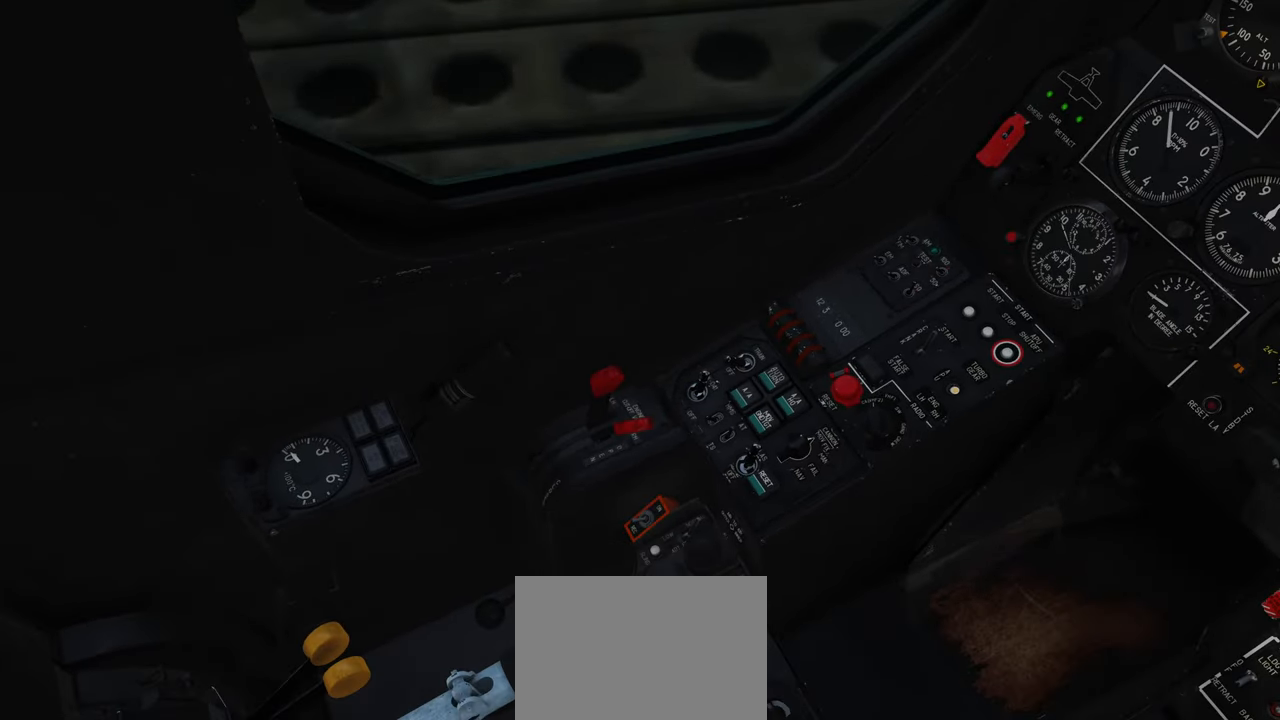
{"buttons": [], "left_stick": "center", "right_stick": "down-right", "events": [[83, "R3", "down"], [200, "R3", "up"], [300, "R1", "up"], [333, "right_stick", "down-right"]]}
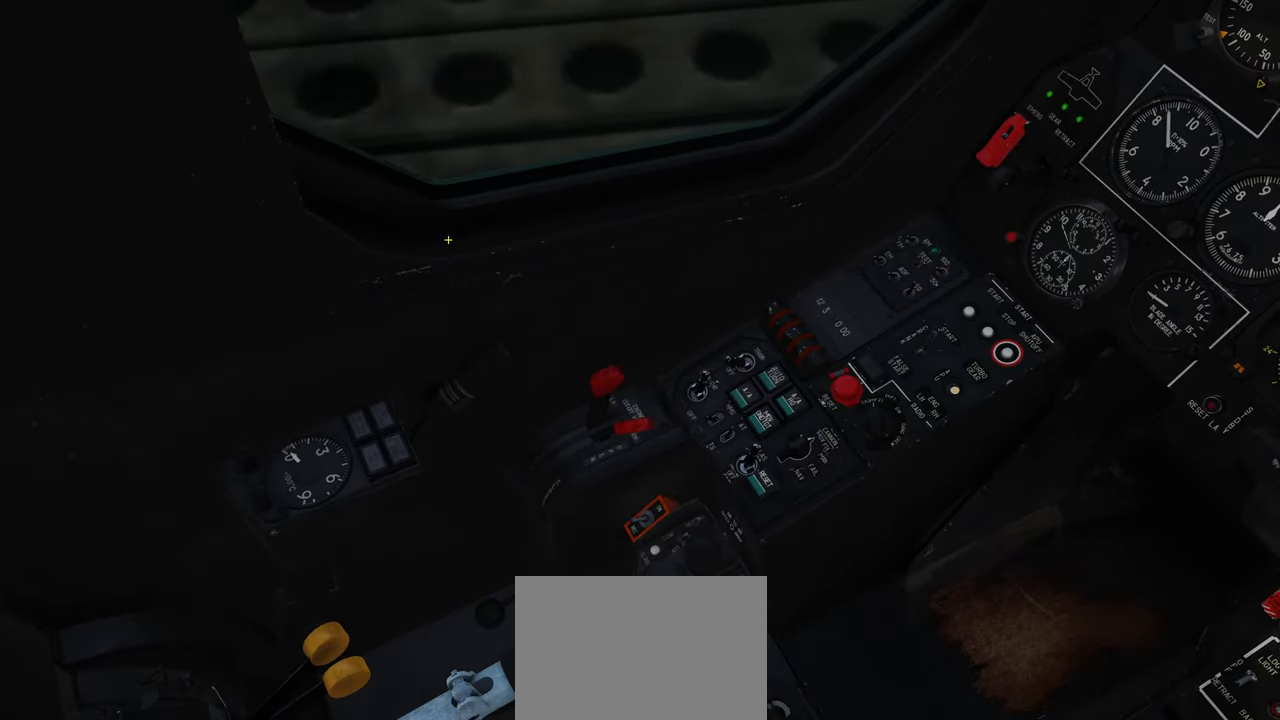
{"buttons": [], "left_stick": "center", "right_stick": "down-right", "events": []}
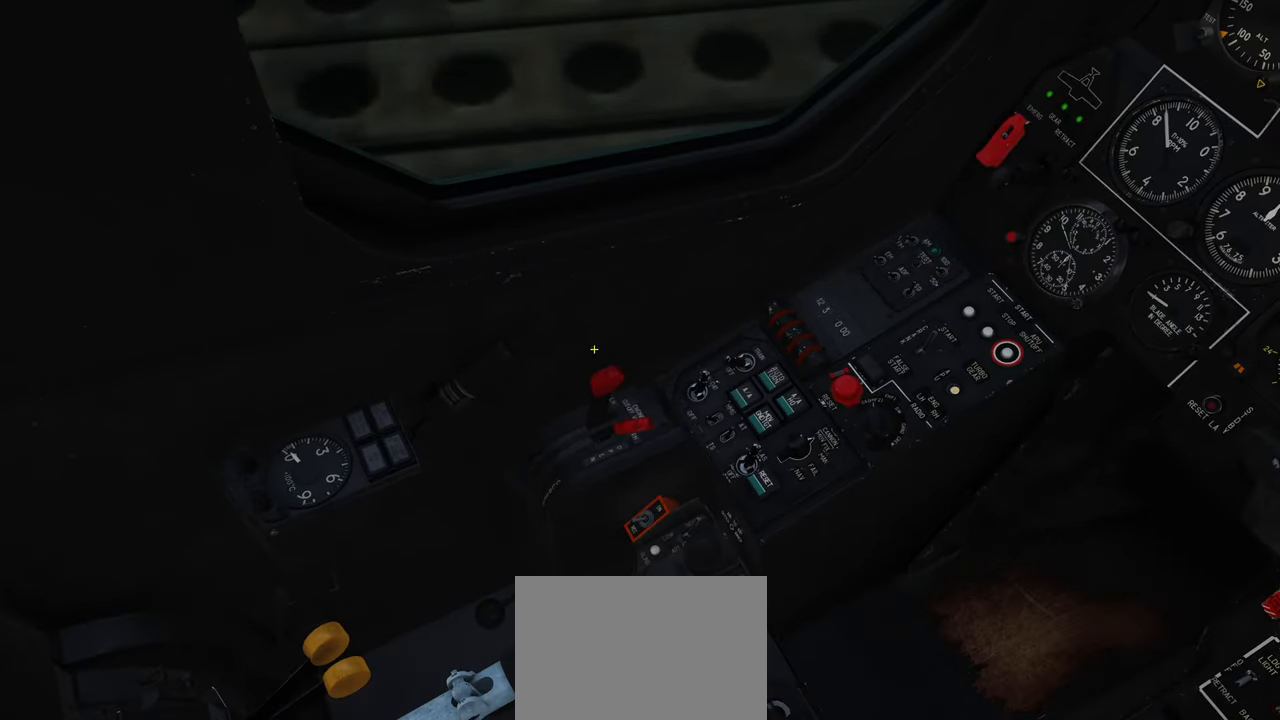
{"buttons": [], "left_stick": "center", "right_stick": "down-left", "events": [[217, "right_stick", "down"], [400, "right_stick", "down-left"]]}
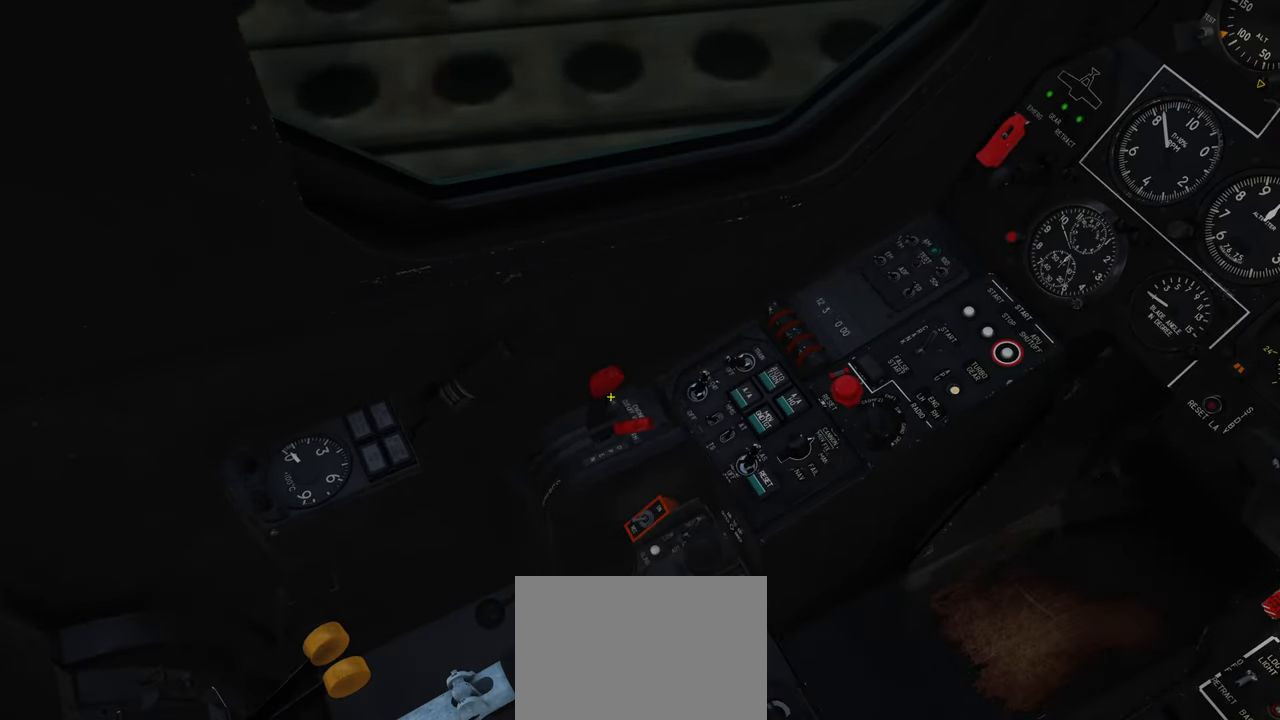
{"buttons": [], "left_stick": "center", "right_stick": "center", "events": [[100, "right_stick", "center"]]}
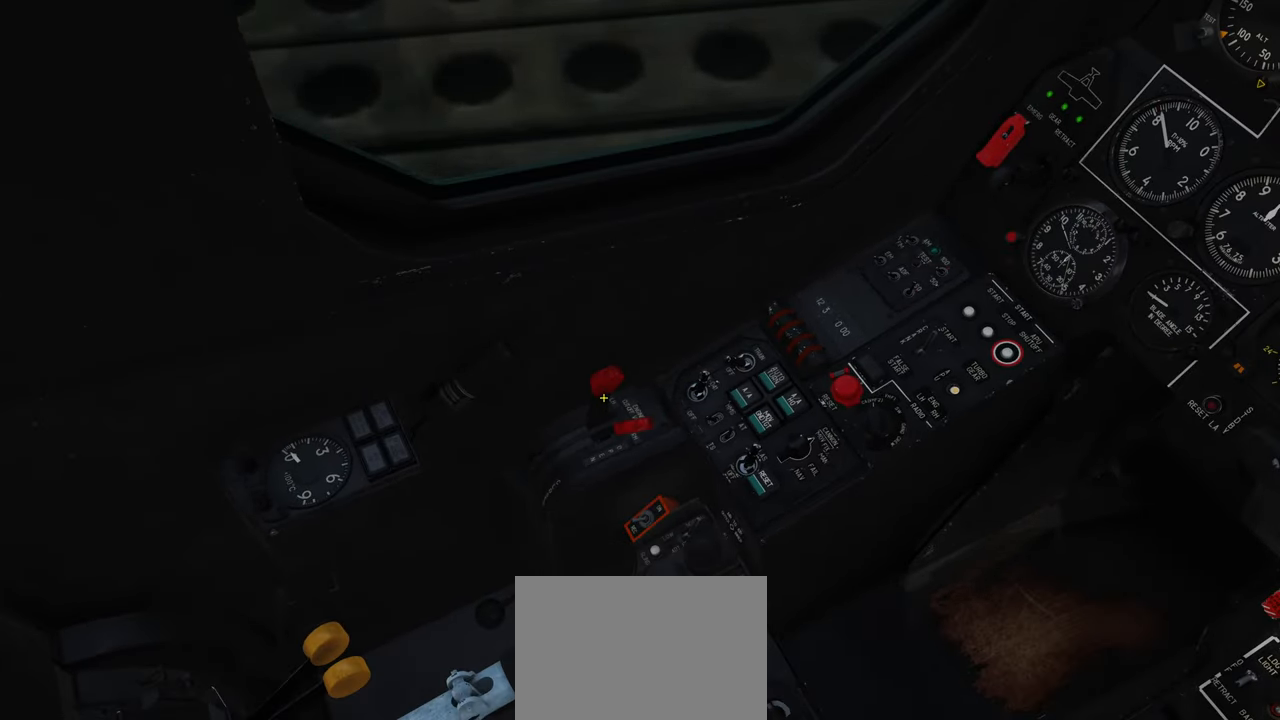
{"buttons": [], "left_stick": "center", "right_stick": "down-right", "events": [[233, "R1", "down"], [333, "R1", "up"], [500, "right_stick", "down-right"]]}
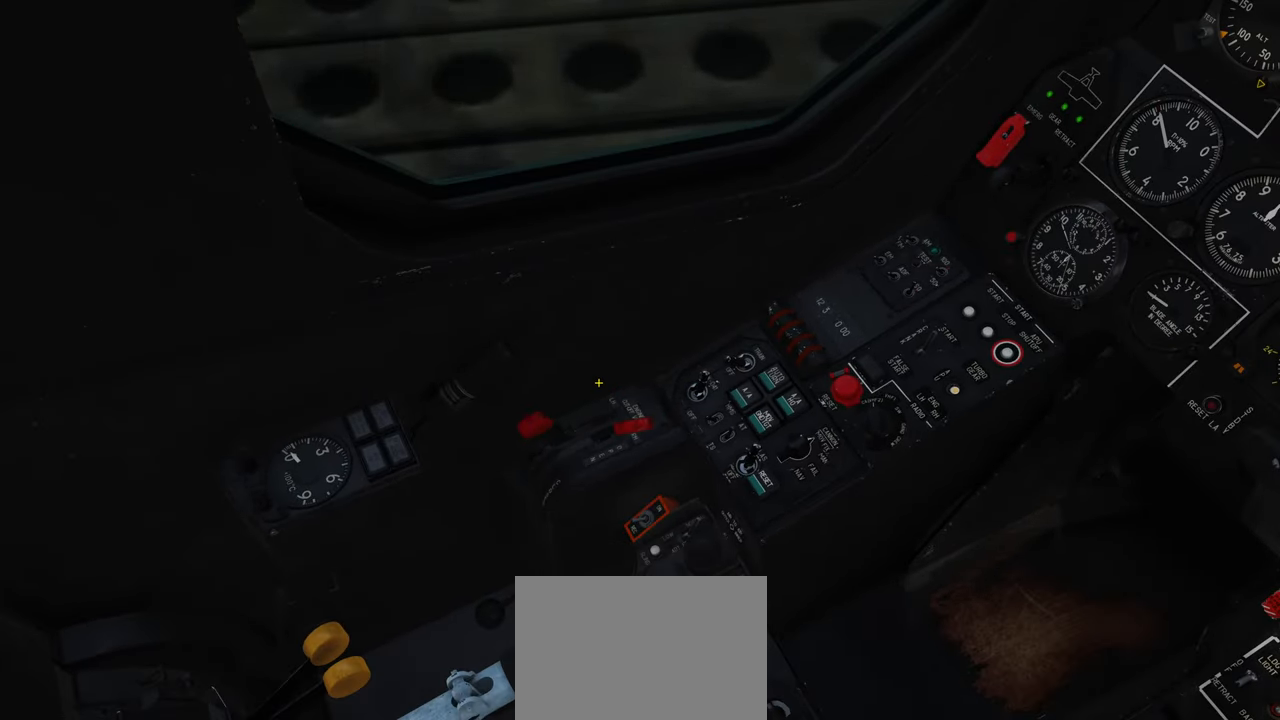
{"buttons": ["R1"], "left_stick": "center", "right_stick": "center", "events": [[500, "R1", "down"], [500, "right_stick", "center"]]}
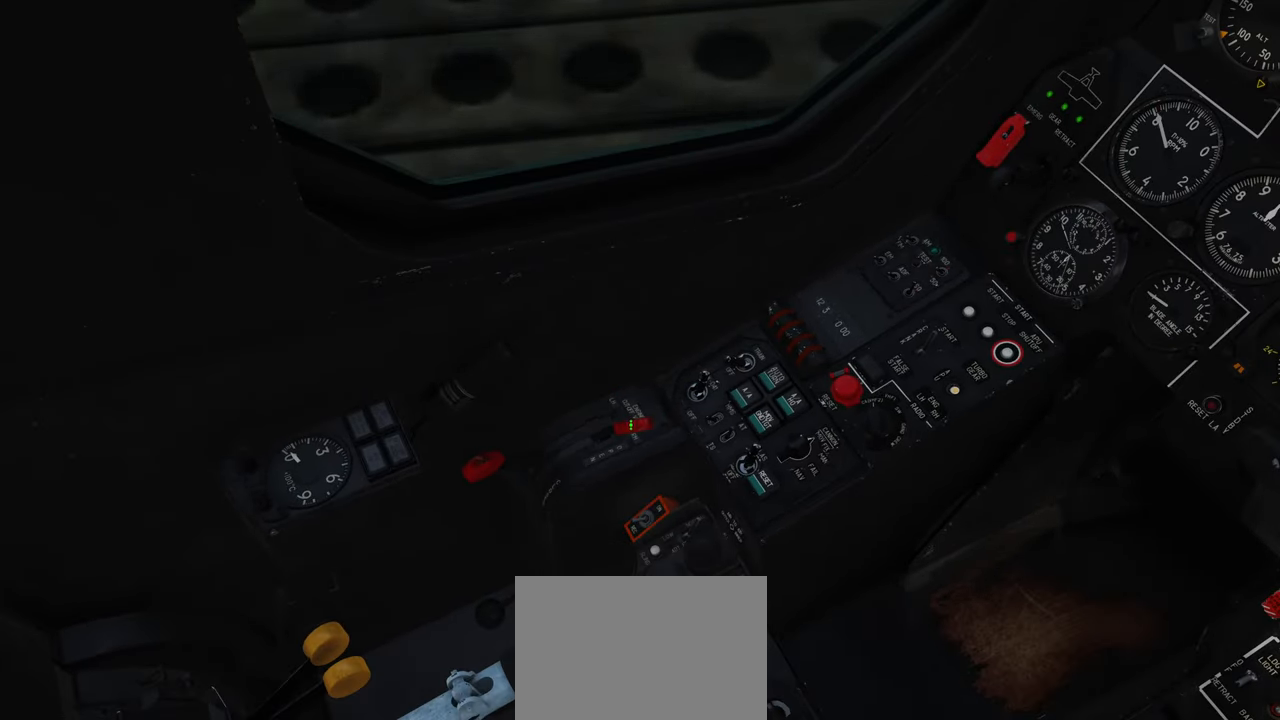
{"buttons": [], "left_stick": "center", "right_stick": "up", "events": [[117, "R1", "up"], [233, "right_stick", "up"]]}
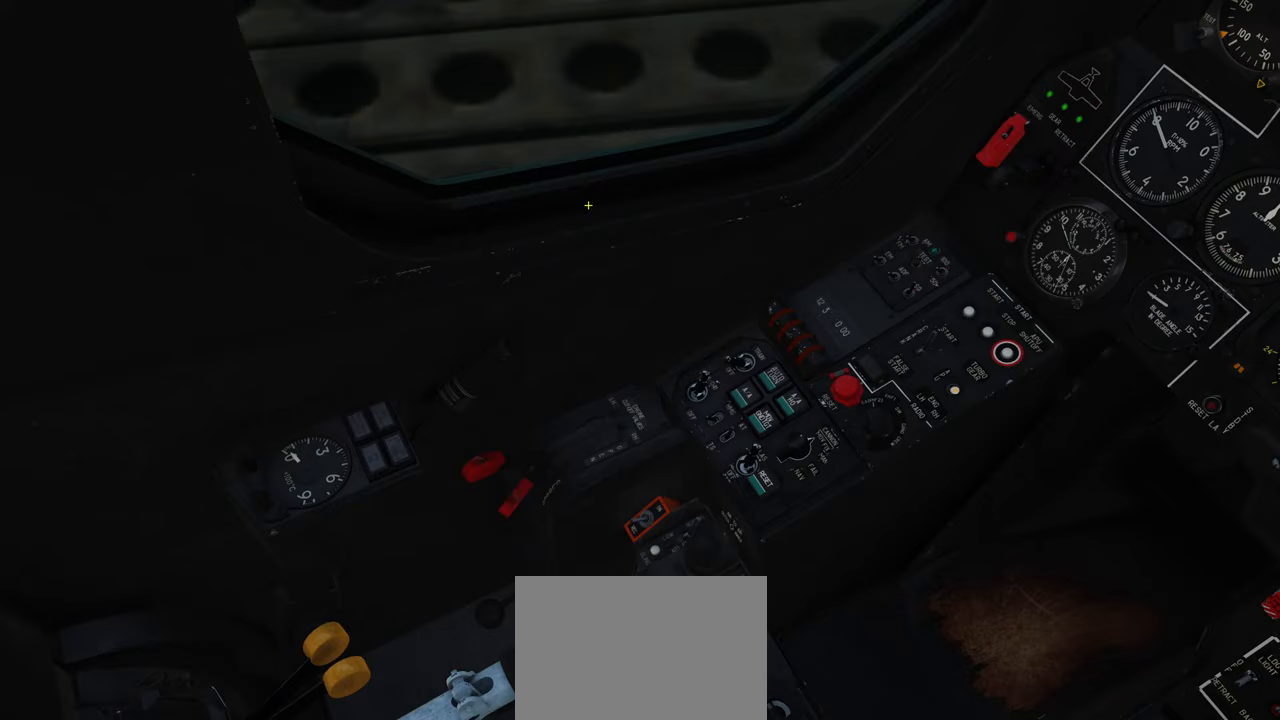
{"buttons": ["R1", "R3"], "left_stick": "center", "right_stick": "center", "events": [[217, "right_stick", "center"], [300, "R1", "down"], [483, "R3", "down"]]}
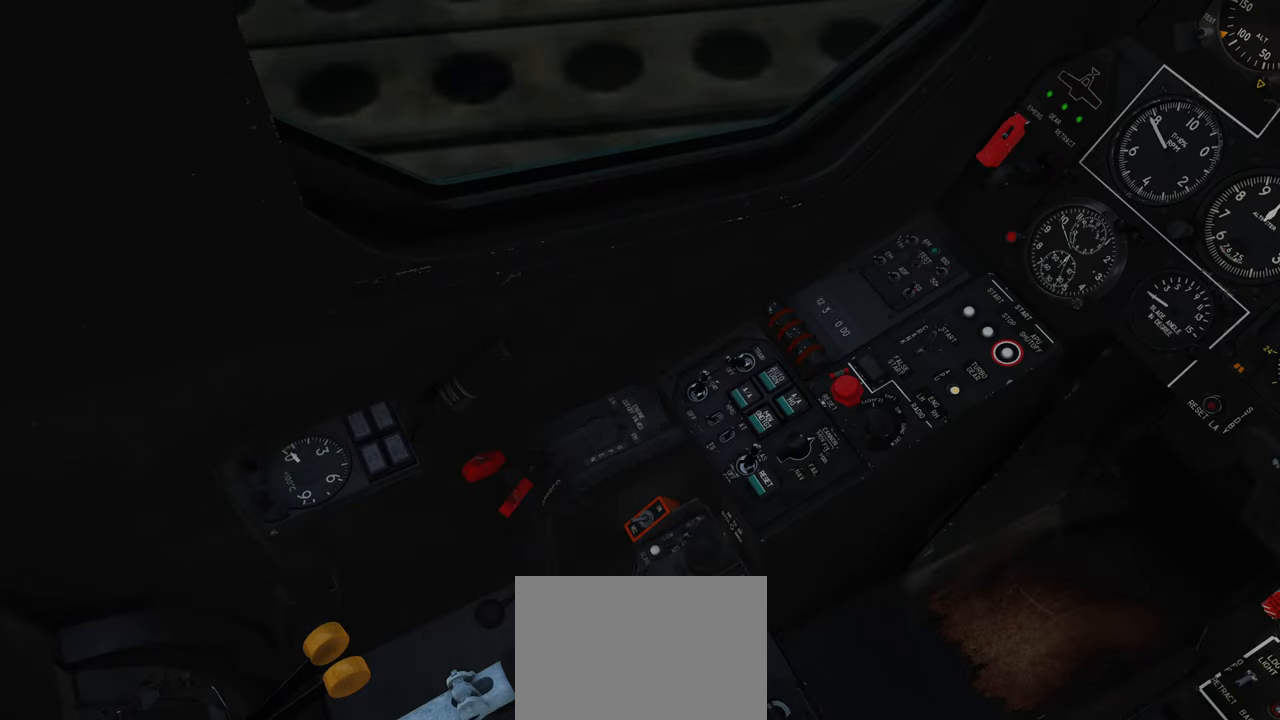
{"buttons": [], "left_stick": "center", "right_stick": "center", "events": [[67, "R3", "up"], [150, "R1", "up"]]}
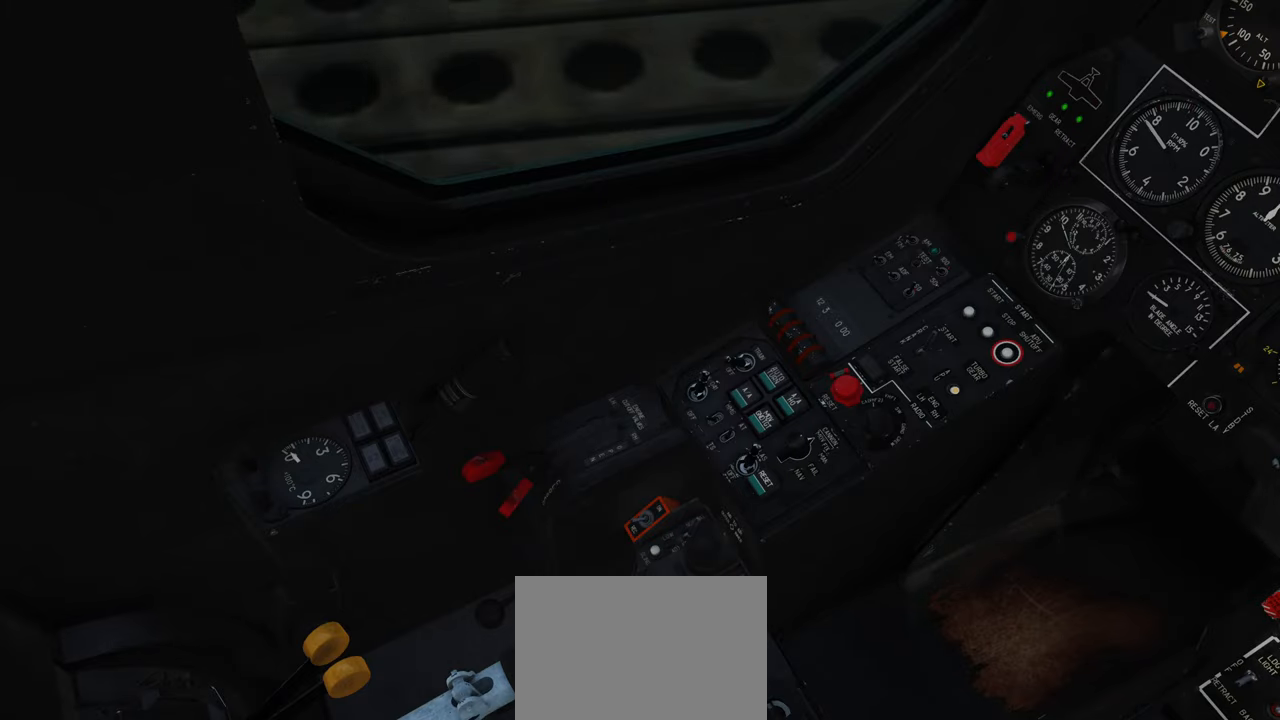
{"buttons": [], "left_stick": "center", "right_stick": "right", "events": [[250, "right_stick", "right"]]}
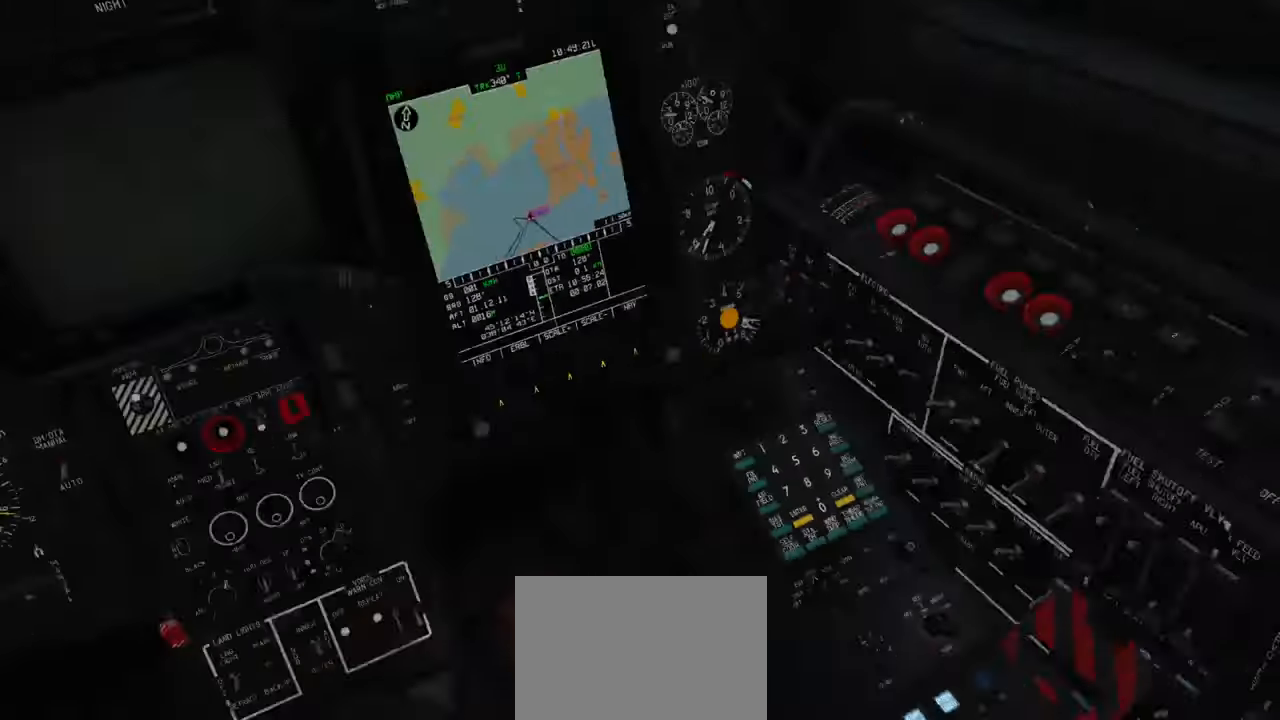
{"buttons": [], "left_stick": "center", "right_stick": "center", "events": [[233, "right_stick", "center"]]}
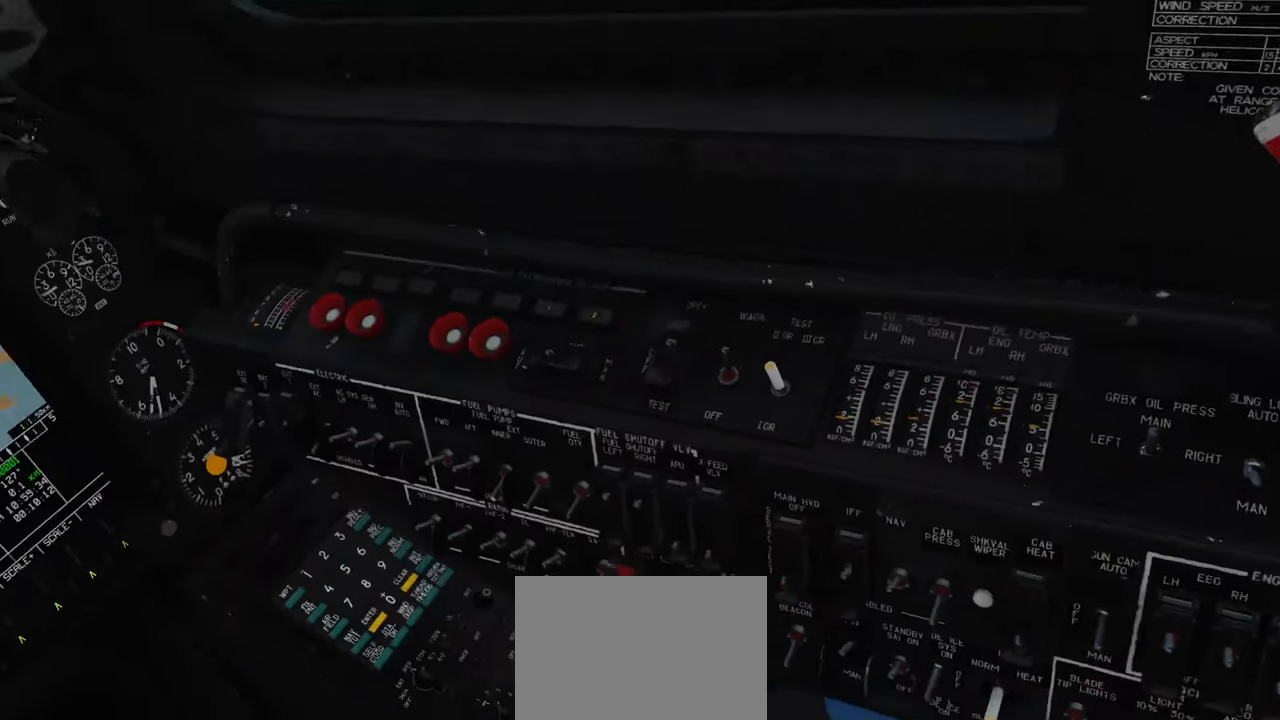
{"buttons": [], "left_stick": "center", "right_stick": "down", "events": [[183, "R1", "down"], [317, "R3", "down"], [383, "R3", "up"], [400, "right_stick", "down"], [433, "R1", "up"]]}
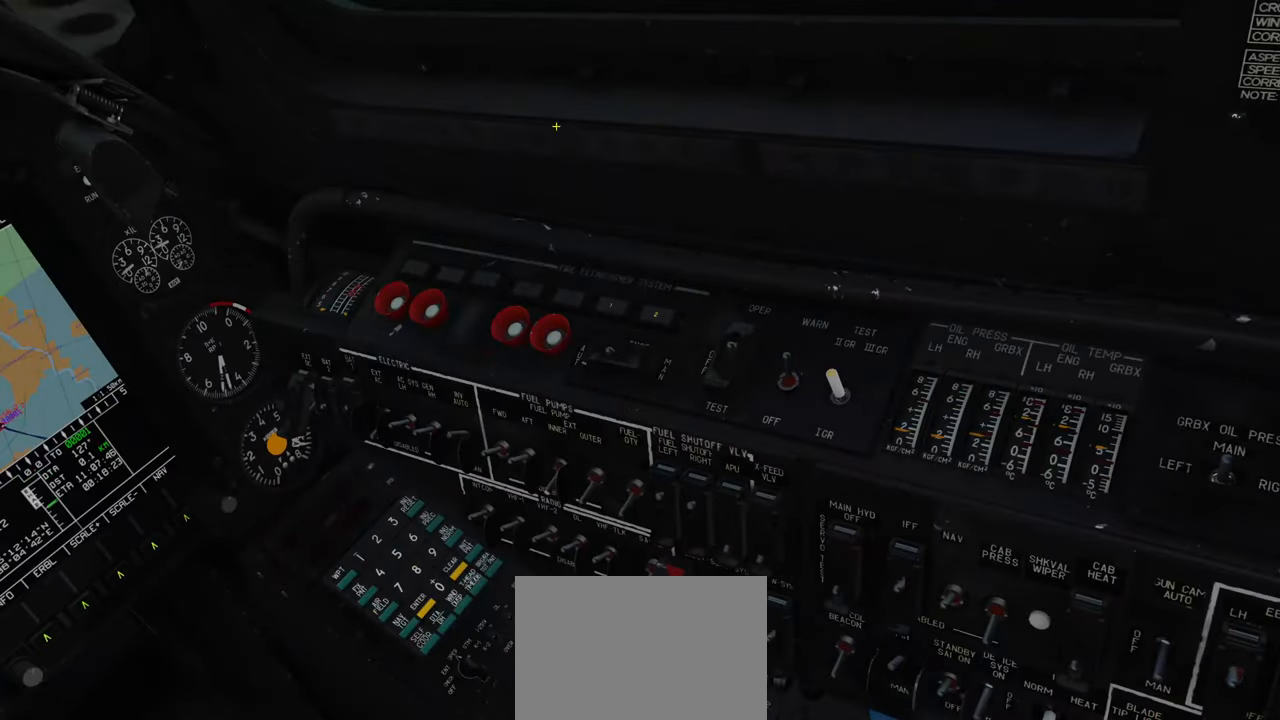
{"buttons": [], "left_stick": "center", "right_stick": "down", "events": []}
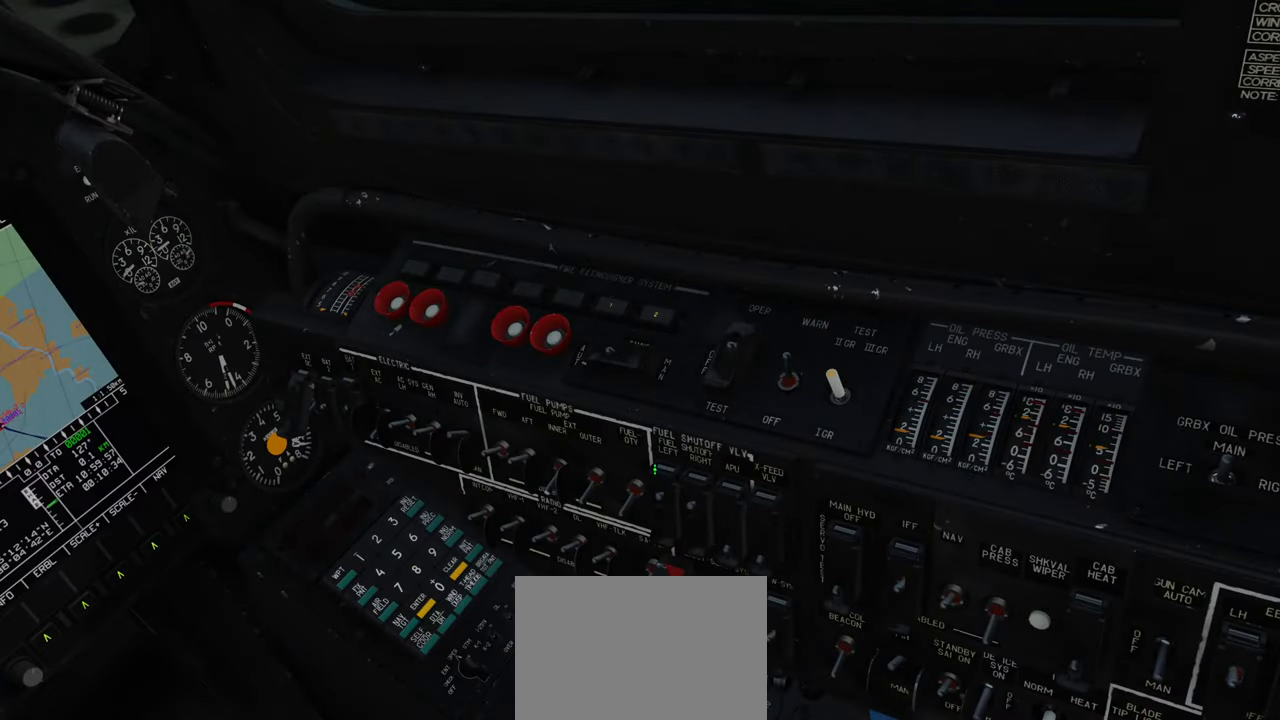
{"buttons": [], "left_stick": "center", "right_stick": "down-right", "events": [[233, "L1", "down"], [383, "L1", "up"], [417, "right_stick", "down-right"]]}
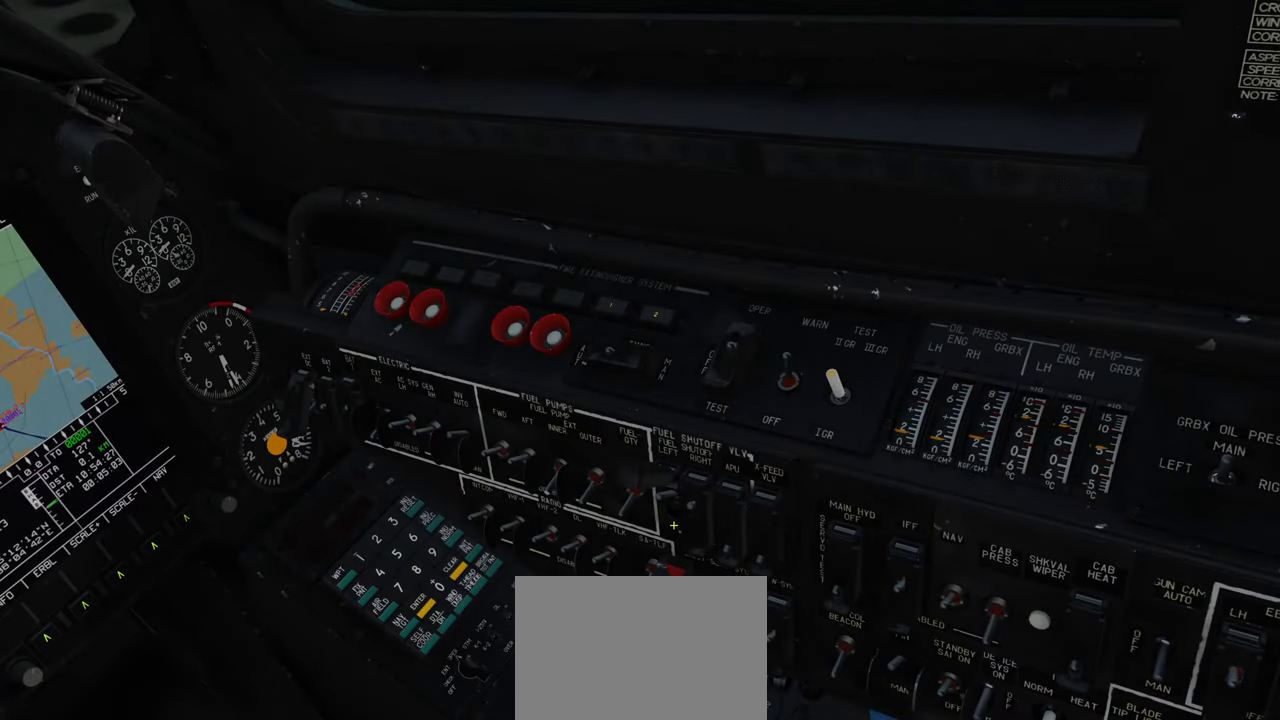
{"buttons": [], "left_stick": "center", "right_stick": "up", "events": [[150, "L1", "down"], [233, "right_stick", "center"], [250, "L1", "up"], [450, "right_stick", "up"]]}
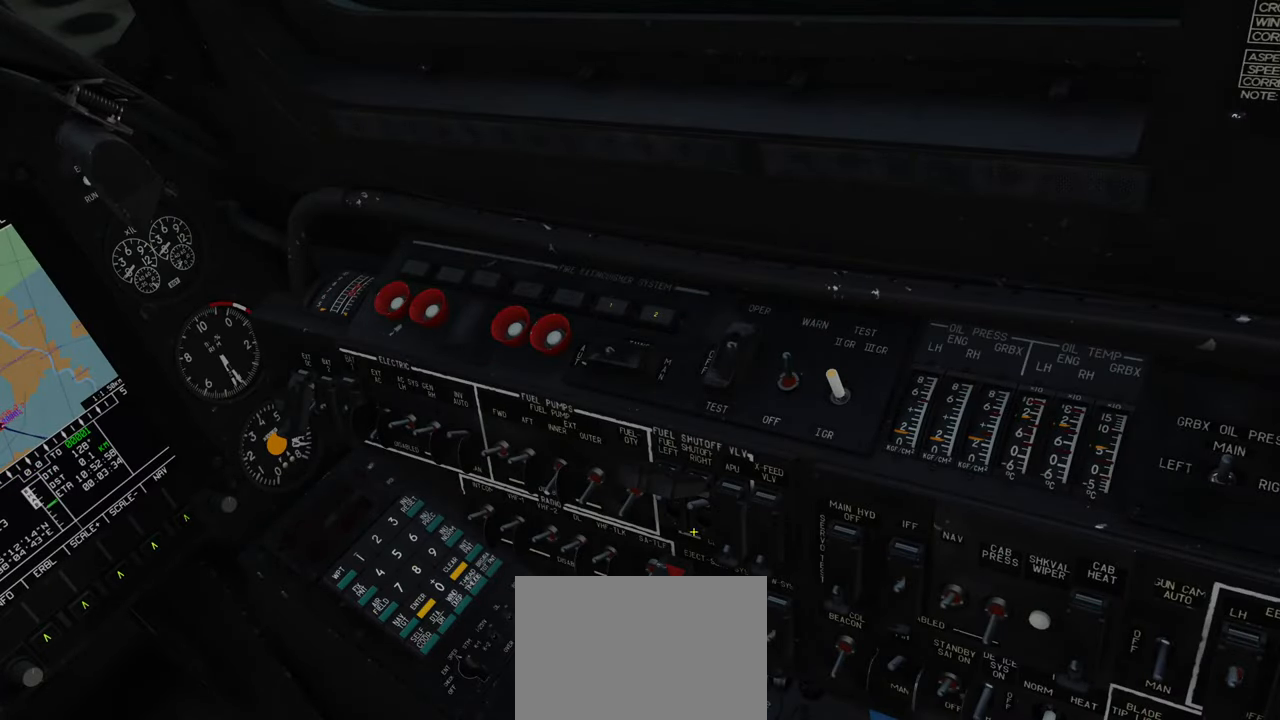
{"buttons": [], "left_stick": "center", "right_stick": "center", "events": [[100, "right_stick", "center"]]}
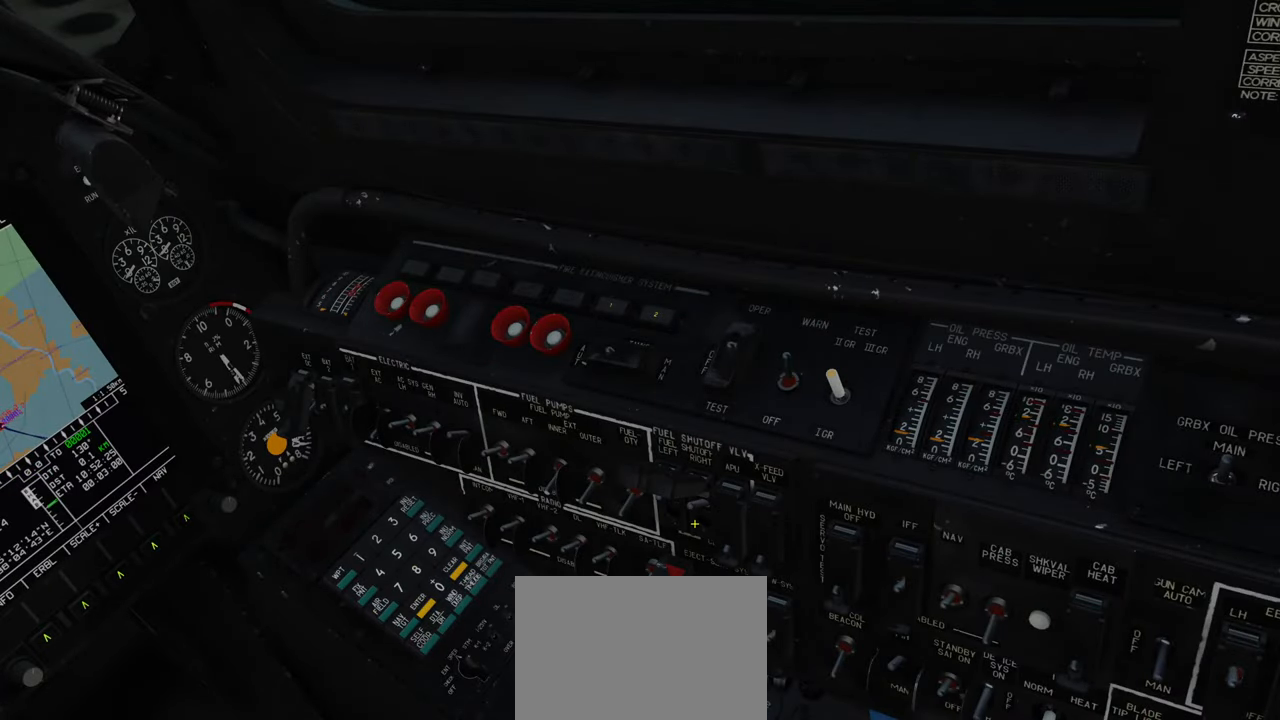
{"buttons": [], "left_stick": "center", "right_stick": "center", "events": []}
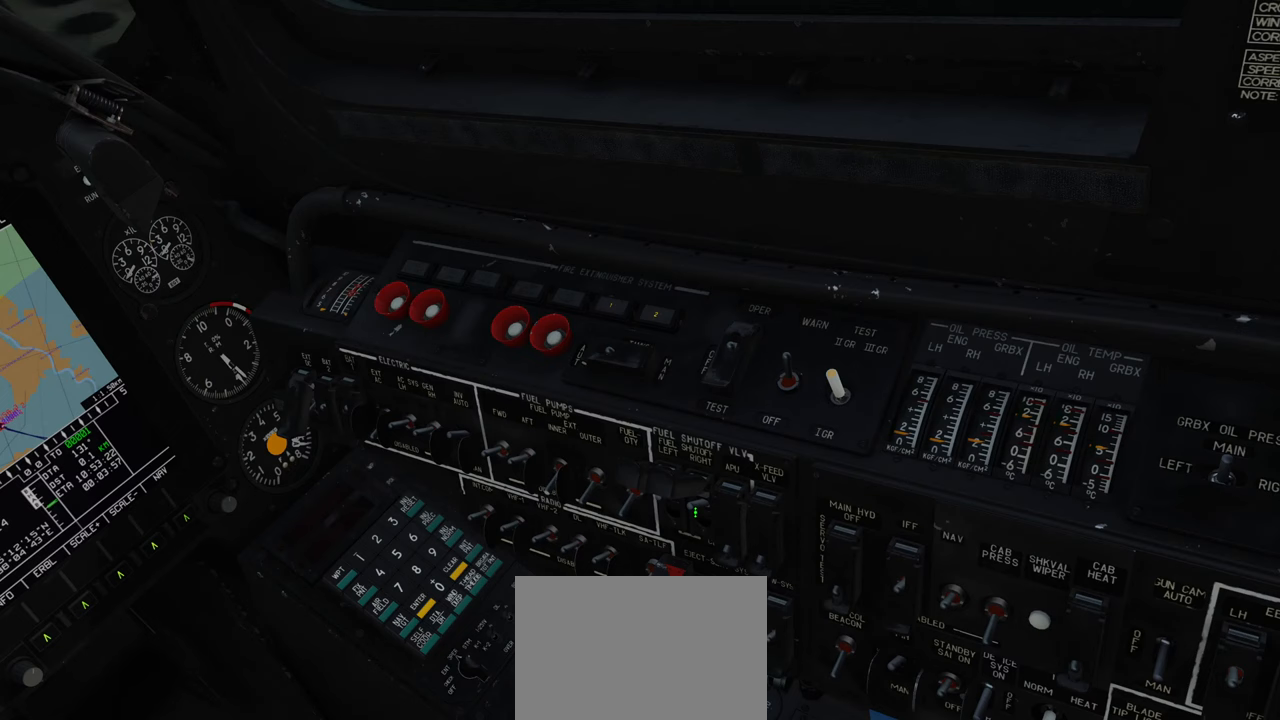
{"buttons": [], "left_stick": "center", "right_stick": "center", "events": [[83, "R1", "down"], [200, "R1", "up"]]}
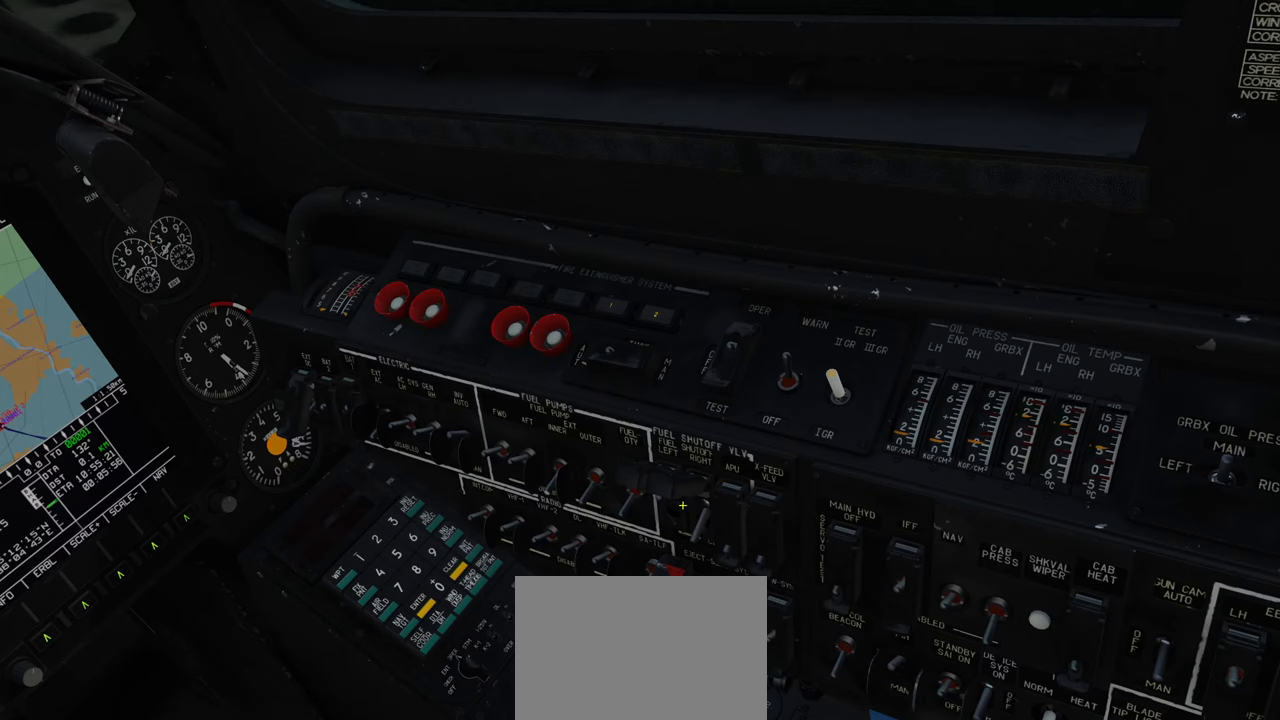
{"buttons": [], "left_stick": "center", "right_stick": "center", "events": [[283, "R1", "down"], [383, "R1", "up"]]}
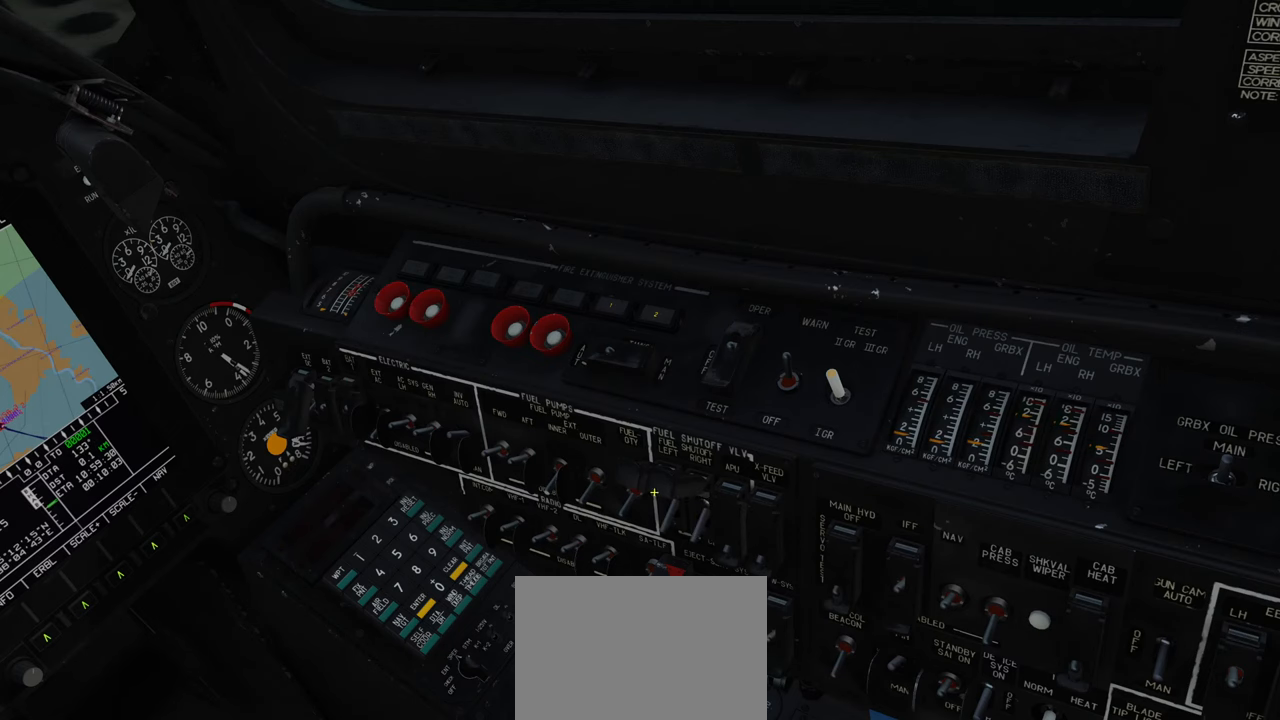
{"buttons": [], "left_stick": "center", "right_stick": "up-left", "events": [[100, "right_stick", "left"], [467, "right_stick", "up-left"]]}
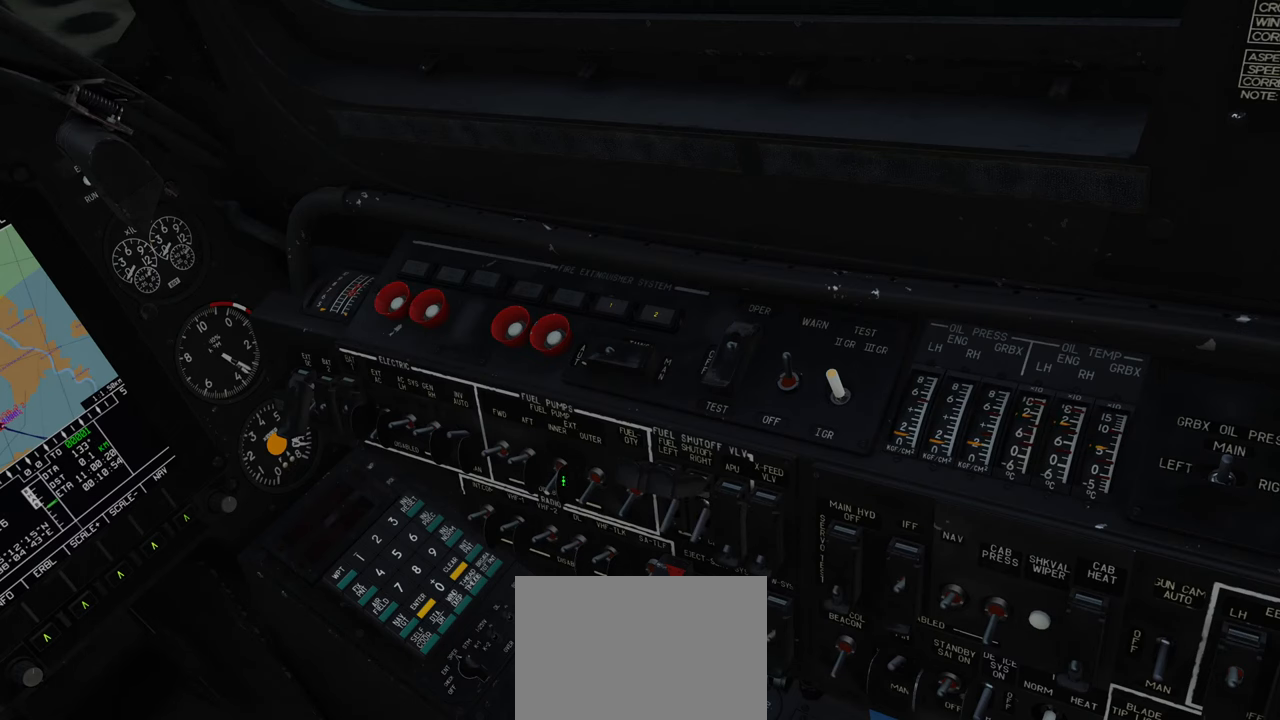
{"buttons": [], "left_stick": "center", "right_stick": "center", "events": [[283, "R1", "down"], [383, "R1", "up"], [383, "right_stick", "center"]]}
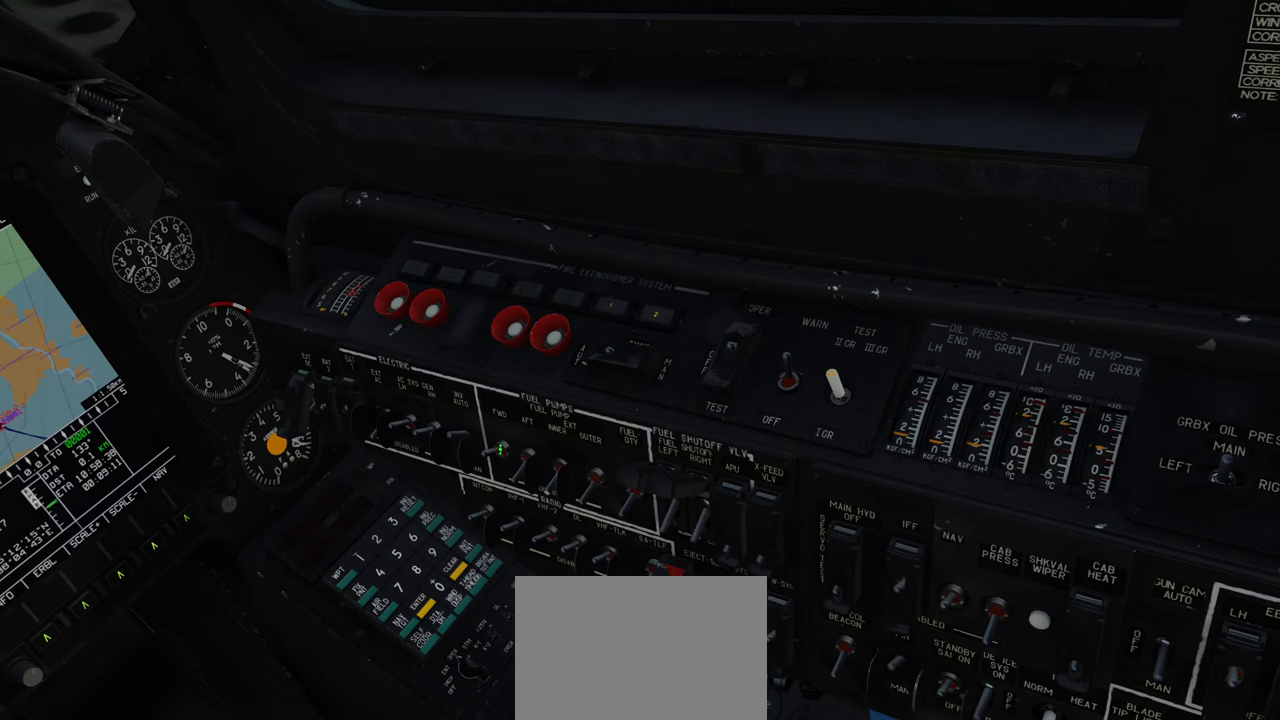
{"buttons": [], "left_stick": "center", "right_stick": "up", "events": [[50, "R1", "down"], [183, "R1", "up"], [300, "right_stick", "up"]]}
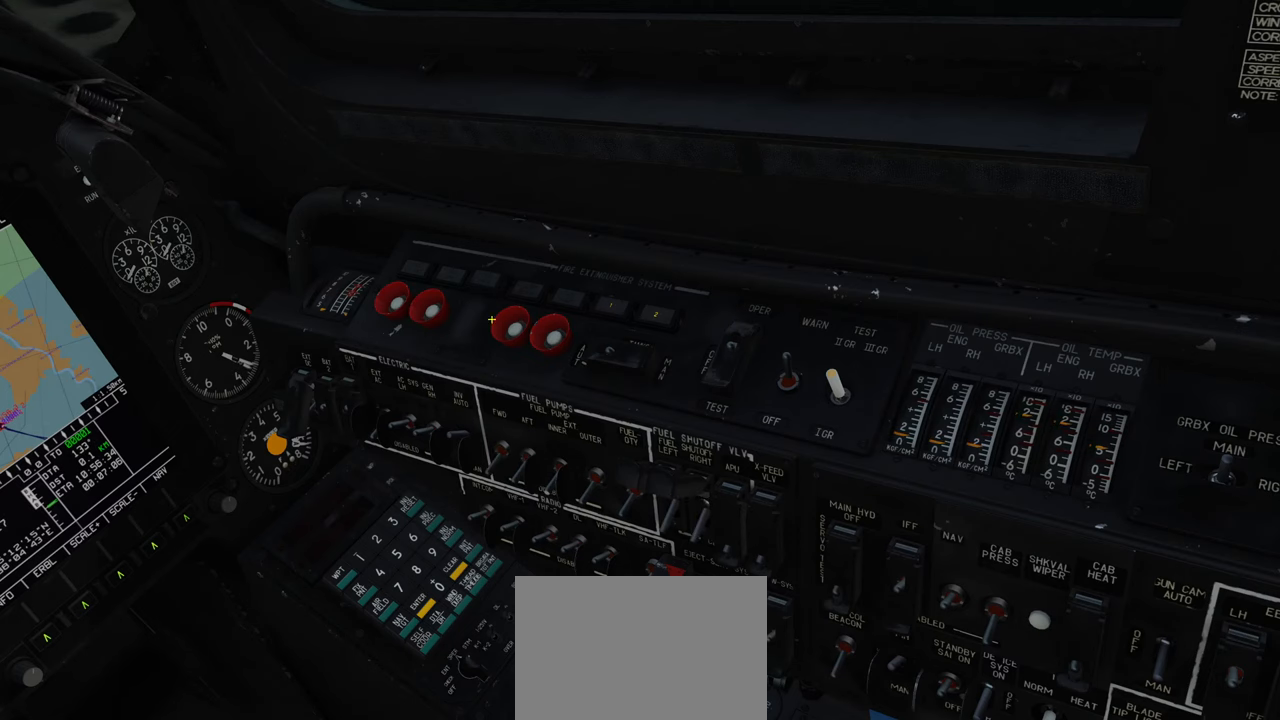
{"buttons": ["R1"], "left_stick": "center", "right_stick": "center", "events": [[300, "right_stick", "center"], [367, "R1", "down"]]}
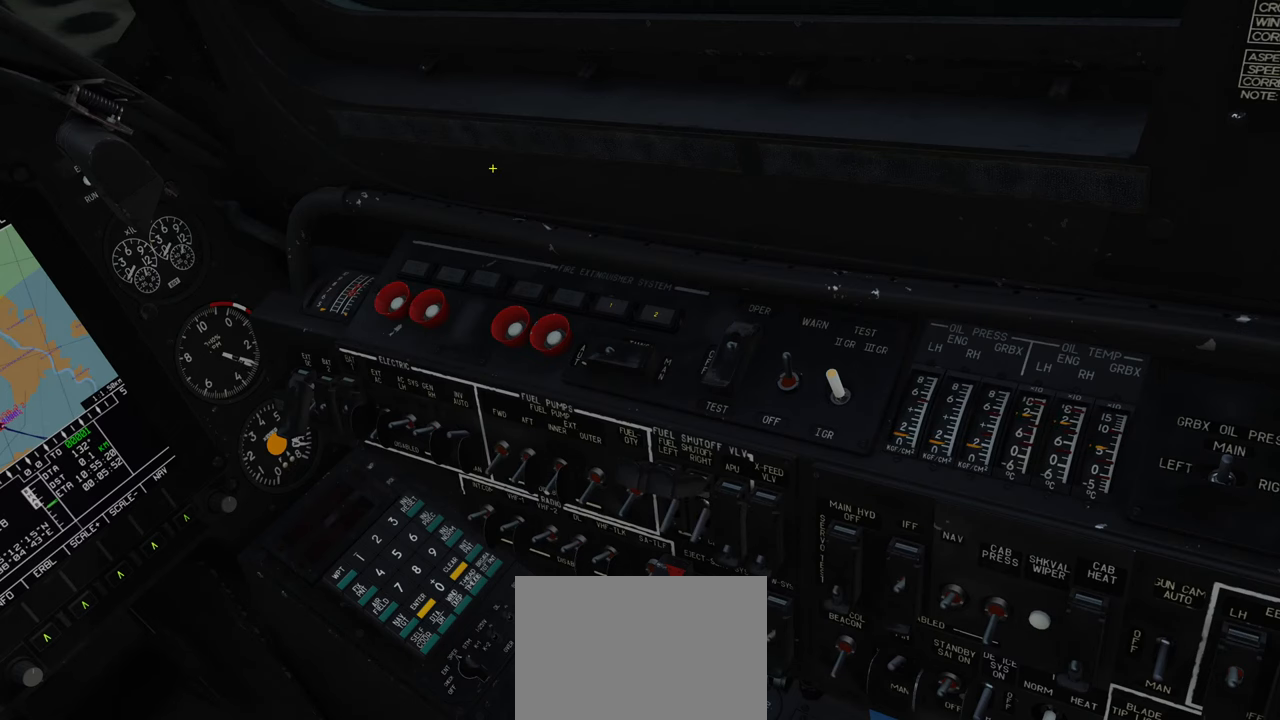
{"buttons": [], "left_stick": "center", "right_stick": "center", "events": [[100, "R3", "down"], [200, "R3", "up"], [300, "R1", "up"]]}
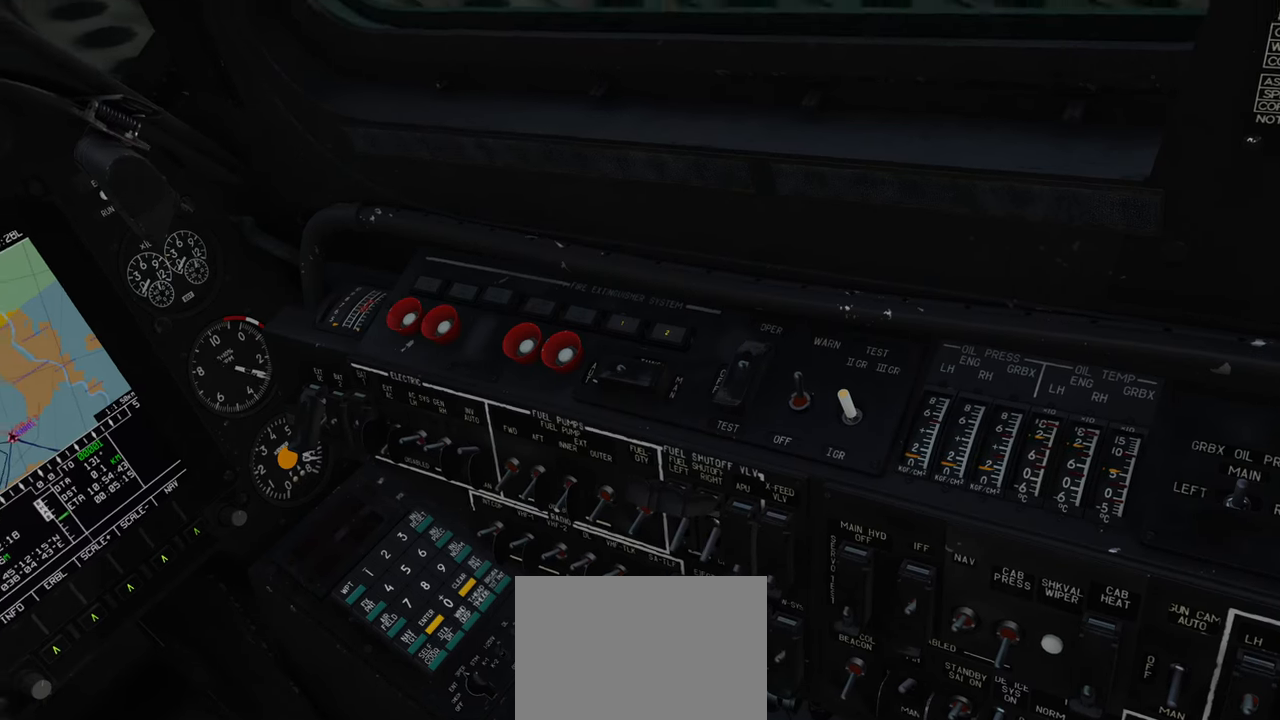
{"buttons": [], "left_stick": "center", "right_stick": "center", "events": []}